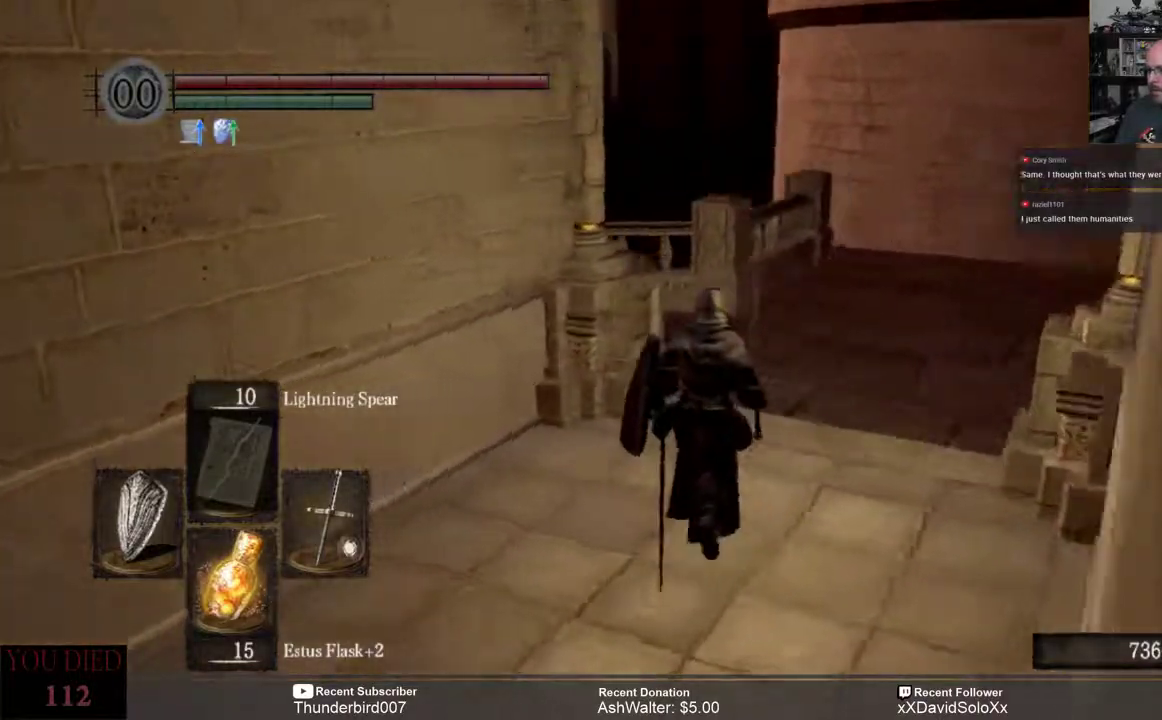
Gameplay with a controller (Xbox layout); each line is a JSON object with the inputs held at the frame after it. "events" lists button and stick changes between this image and that frame as [ms after this image, input, new state], when the widget could be followed in between. Not read: START.
{"buttons": [], "left_stick": "up-right", "right_stick": "left", "events": [[83, "right_stick", "center"], [200, "left_stick", "up-right"], [283, "right_stick", "left"]]}
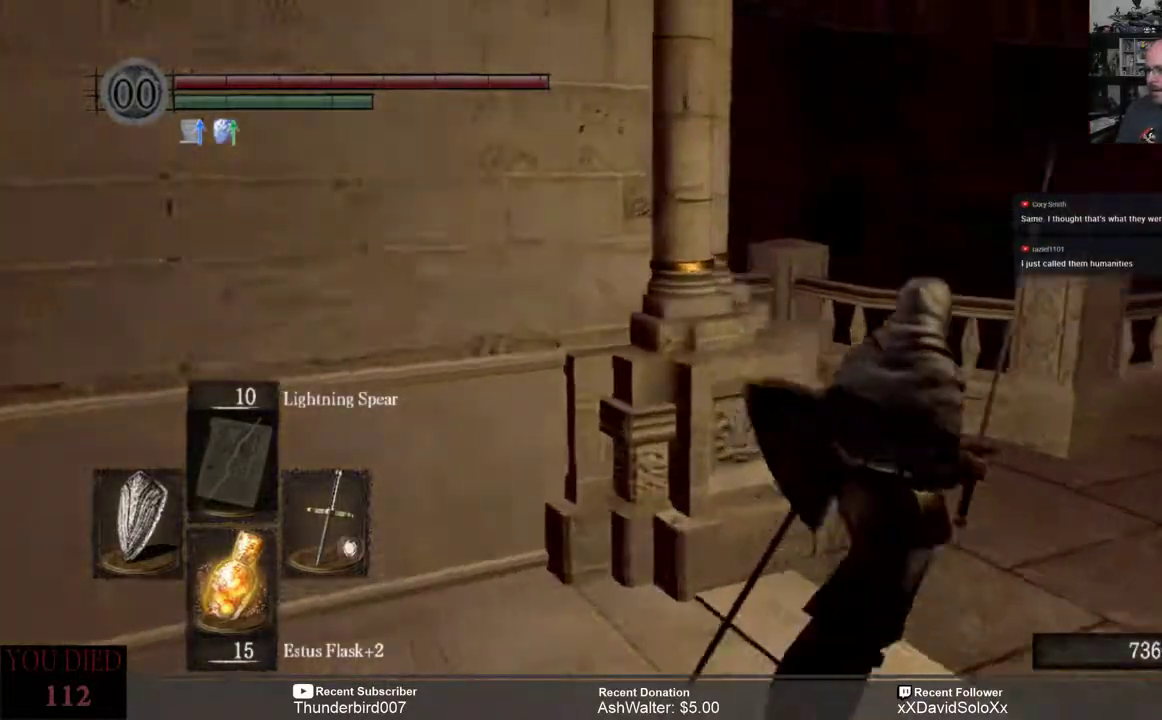
{"buttons": [], "left_stick": "up-right", "right_stick": "left", "events": [[183, "right_stick", "center"], [300, "right_stick", "left"]]}
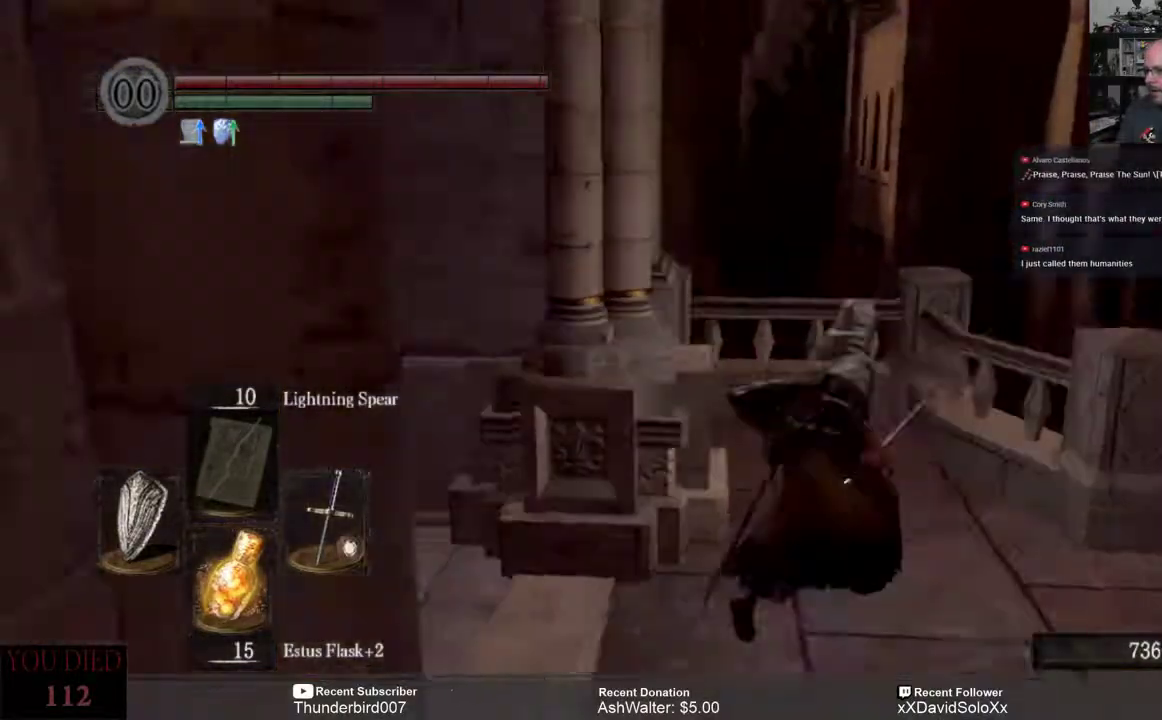
{"buttons": [], "left_stick": "center", "right_stick": "left", "events": [[133, "right_stick", "center"], [217, "left_stick", "center"], [467, "right_stick", "left"]]}
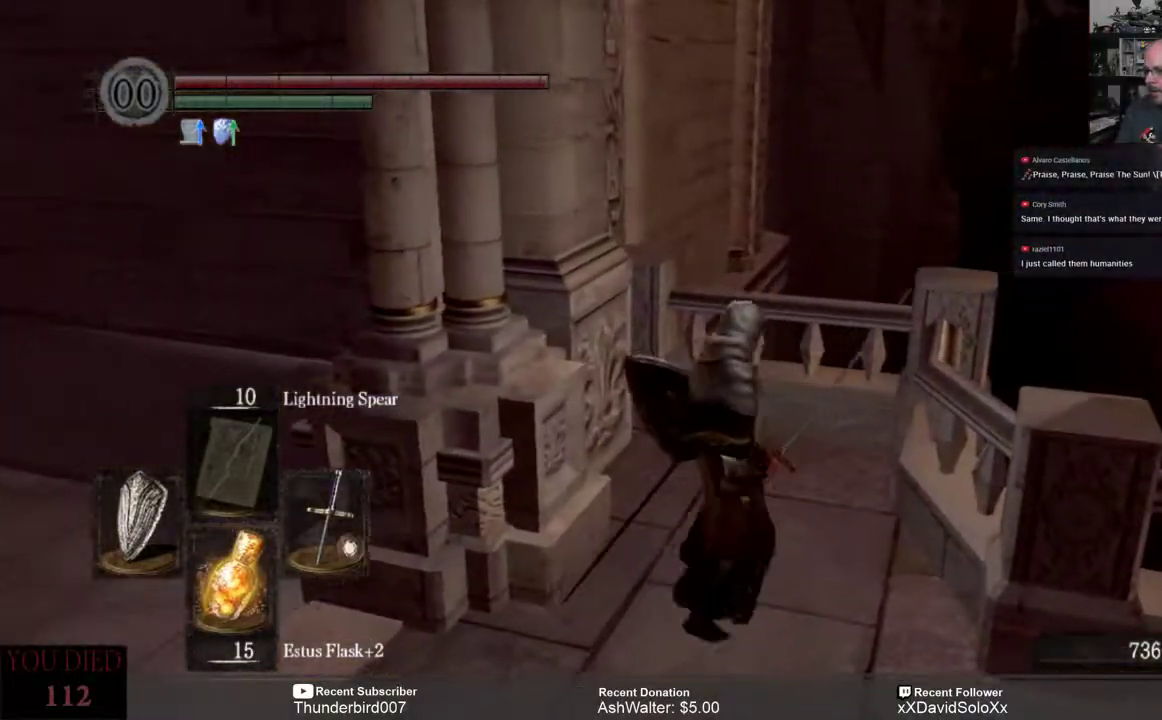
{"buttons": [], "left_stick": "down-left", "right_stick": "left", "events": [[150, "left_stick", "down-left"]]}
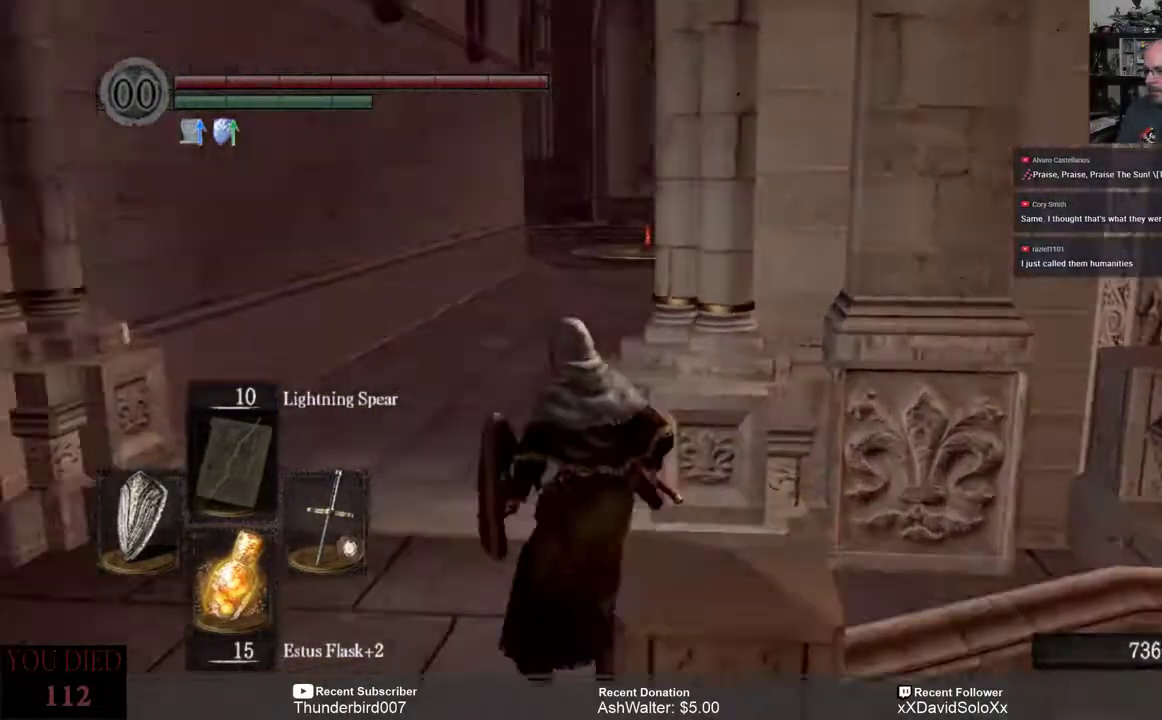
{"buttons": [], "left_stick": "center", "right_stick": "left", "events": [[117, "right_stick", "center"], [150, "left_stick", "left"], [250, "left_stick", "center"], [483, "right_stick", "left"]]}
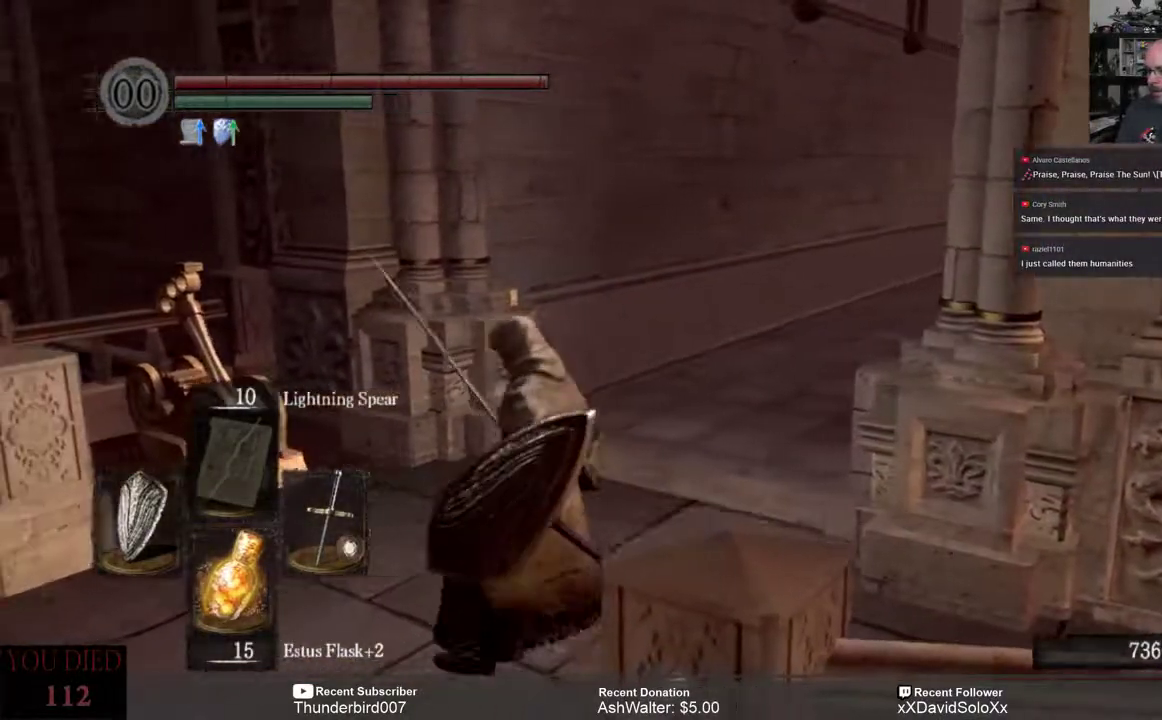
{"buttons": [], "left_stick": "up", "right_stick": "center", "events": [[50, "left_stick", "up-left"], [167, "left_stick", "up"], [283, "right_stick", "center"]]}
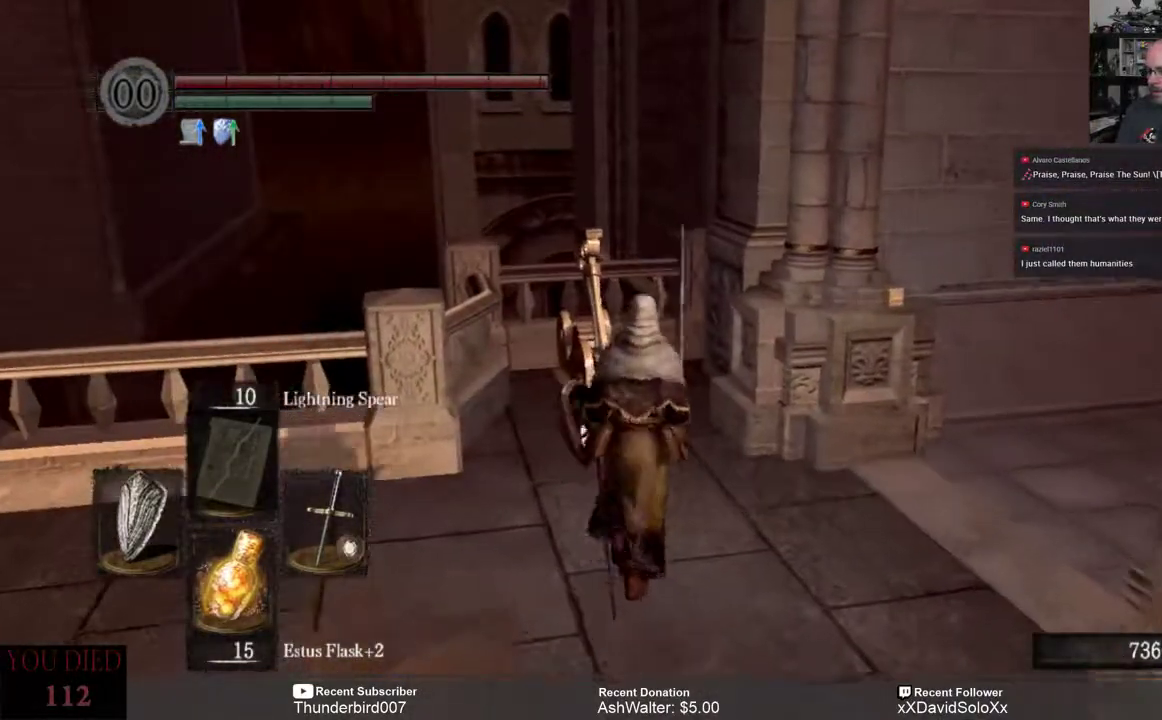
{"buttons": [], "left_stick": "center", "right_stick": "center", "events": [[350, "left_stick", "center"]]}
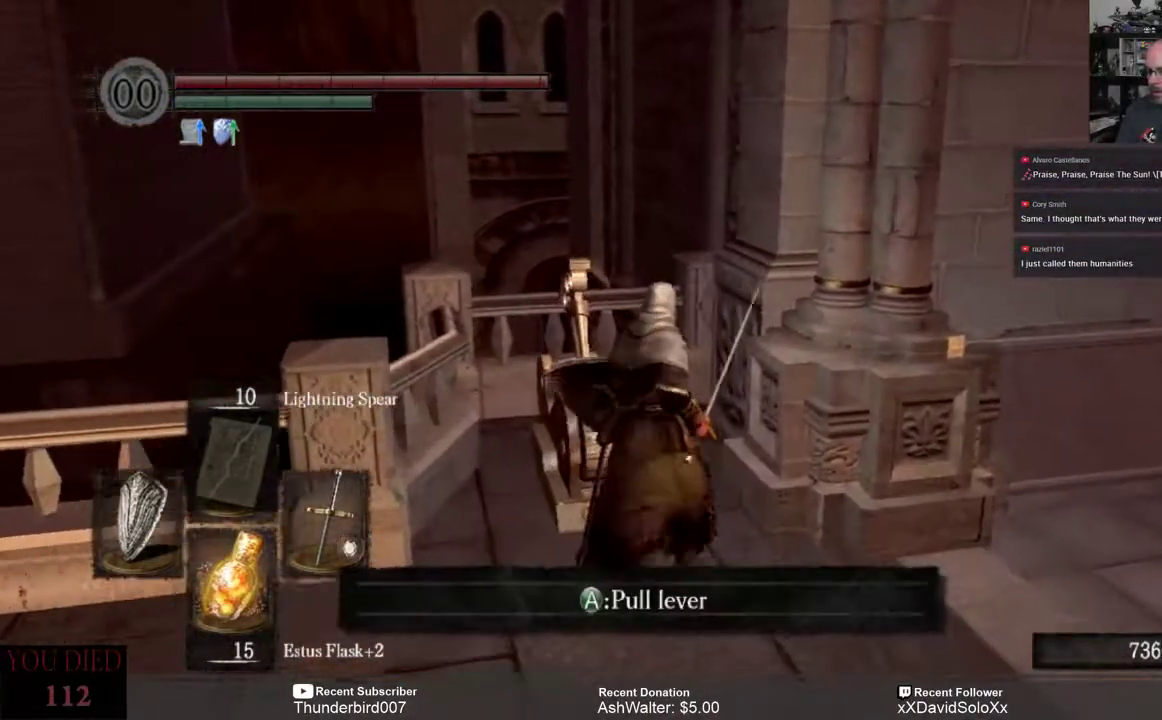
{"buttons": ["A"], "left_stick": "center", "right_stick": "center", "events": [[333, "left_stick", "up"], [467, "left_stick", "center"], [500, "A", "down"]]}
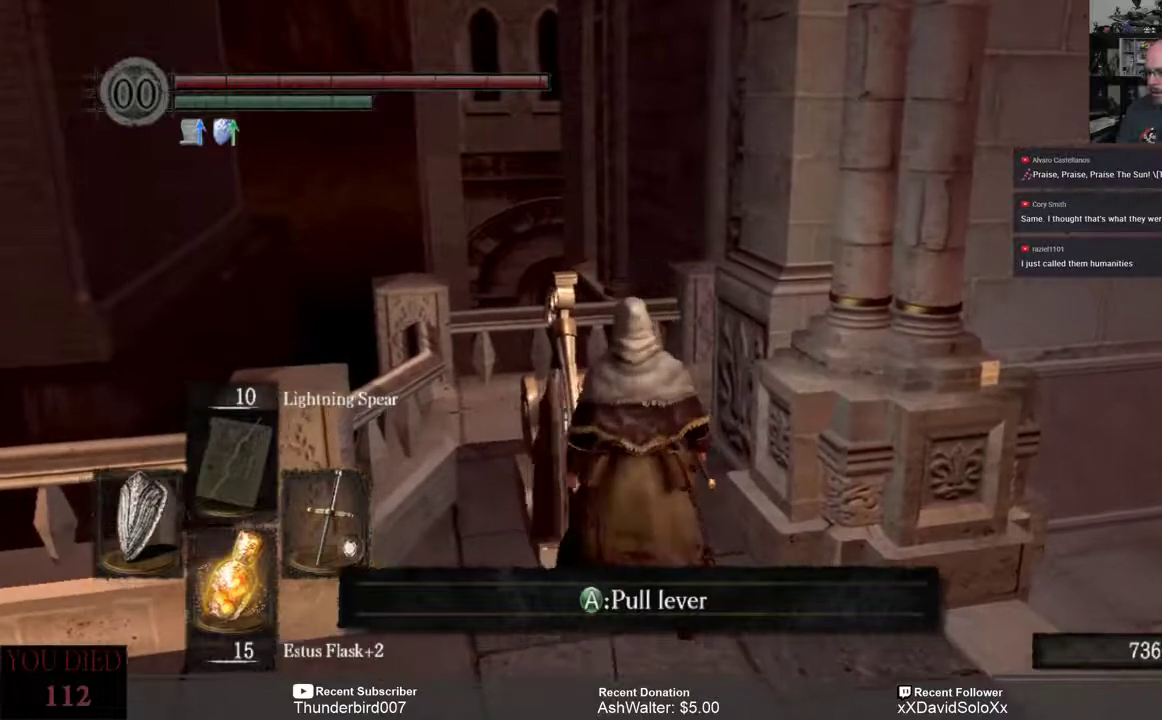
{"buttons": [], "left_stick": "center", "right_stick": "center", "events": [[67, "A", "up"]]}
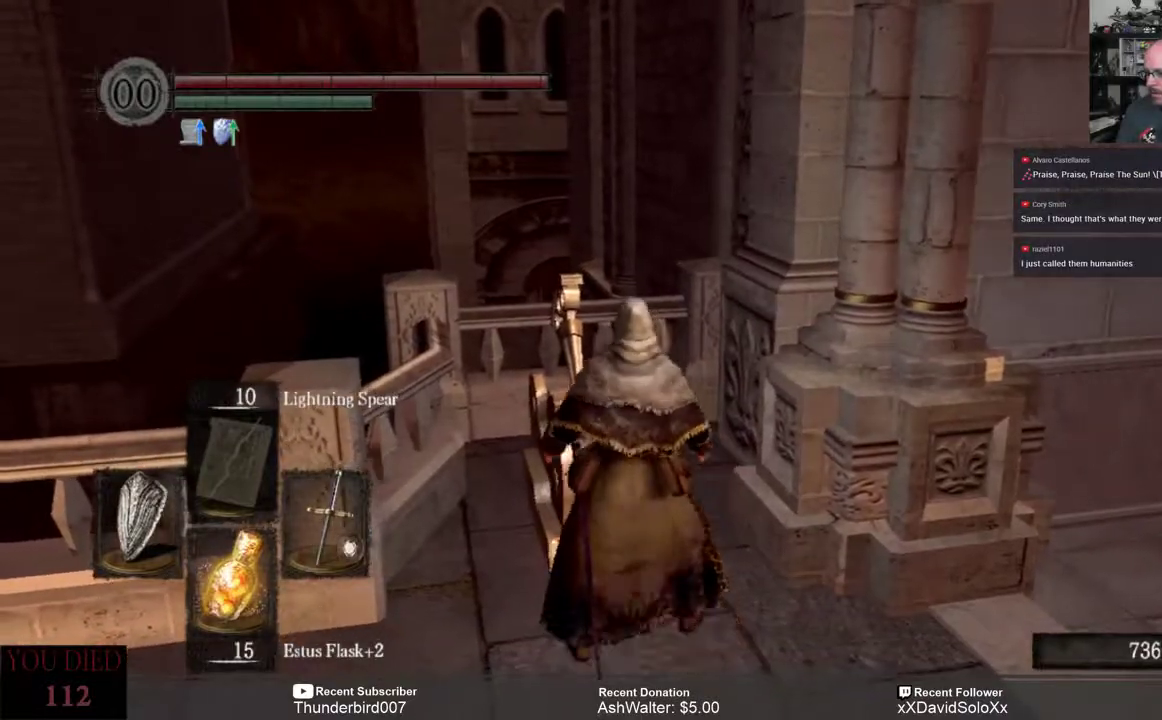
{"buttons": [], "left_stick": "center", "right_stick": "center", "events": []}
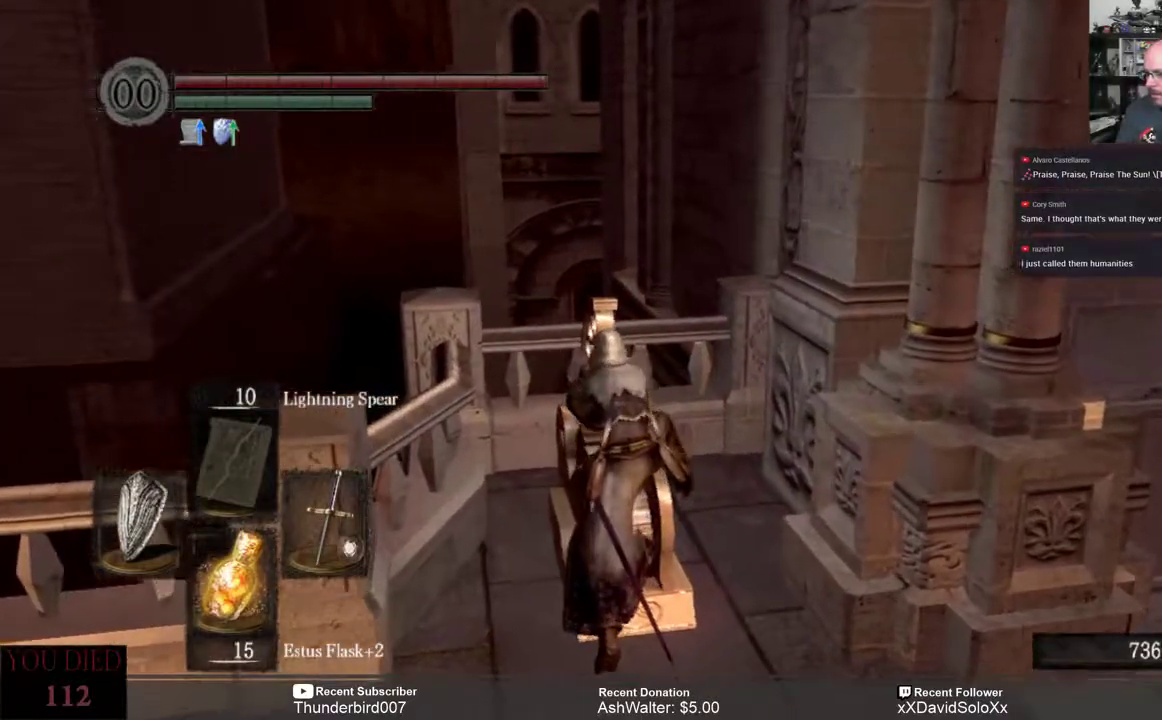
{"buttons": [], "left_stick": "center", "right_stick": "center", "events": [[200, "right_stick", "left"], [483, "right_stick", "center"]]}
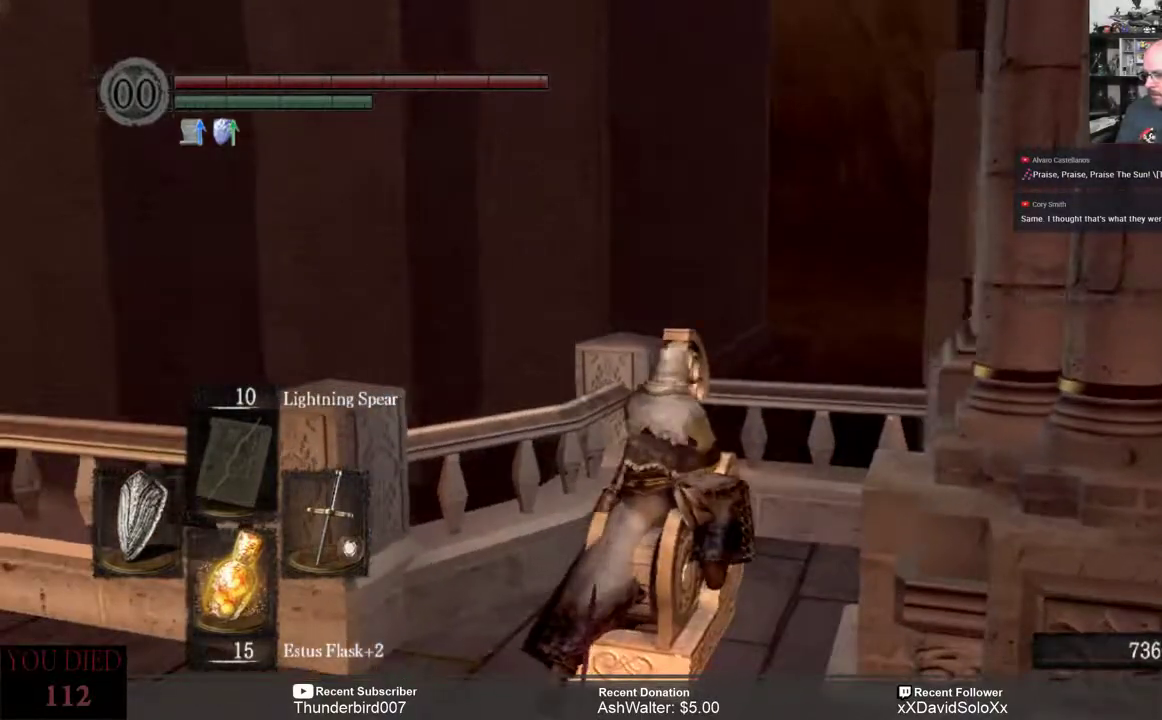
{"buttons": [], "left_stick": "center", "right_stick": "center", "events": []}
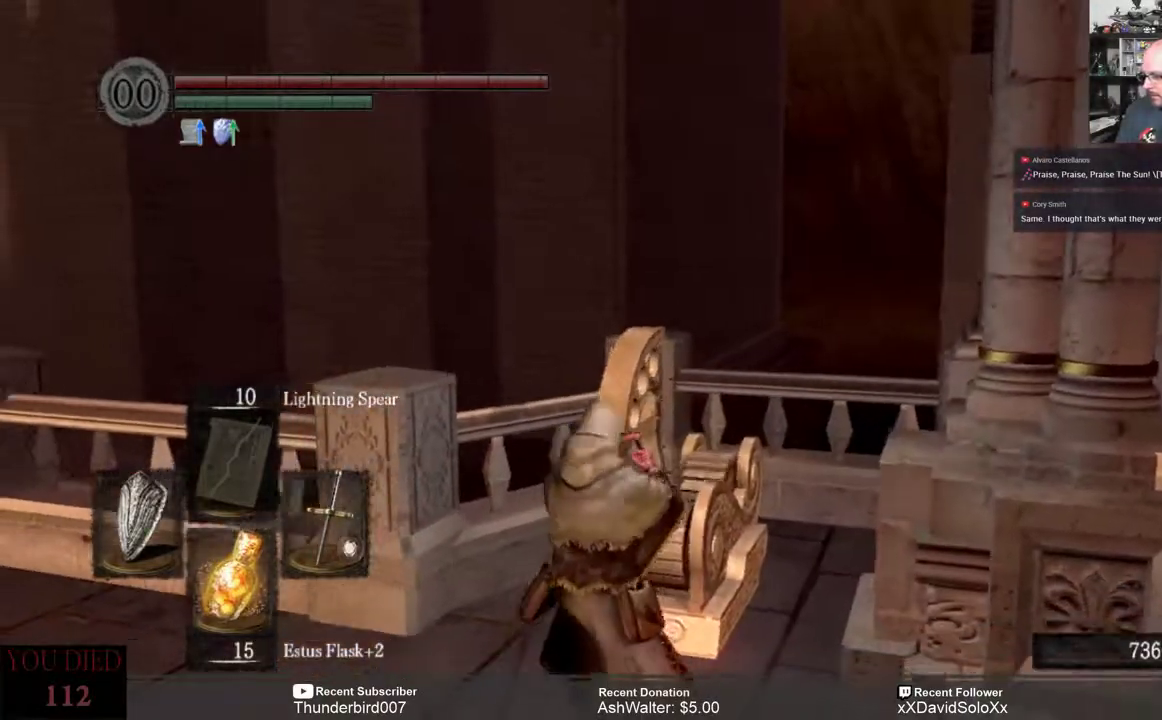
{"buttons": [], "left_stick": "center", "right_stick": "center", "events": []}
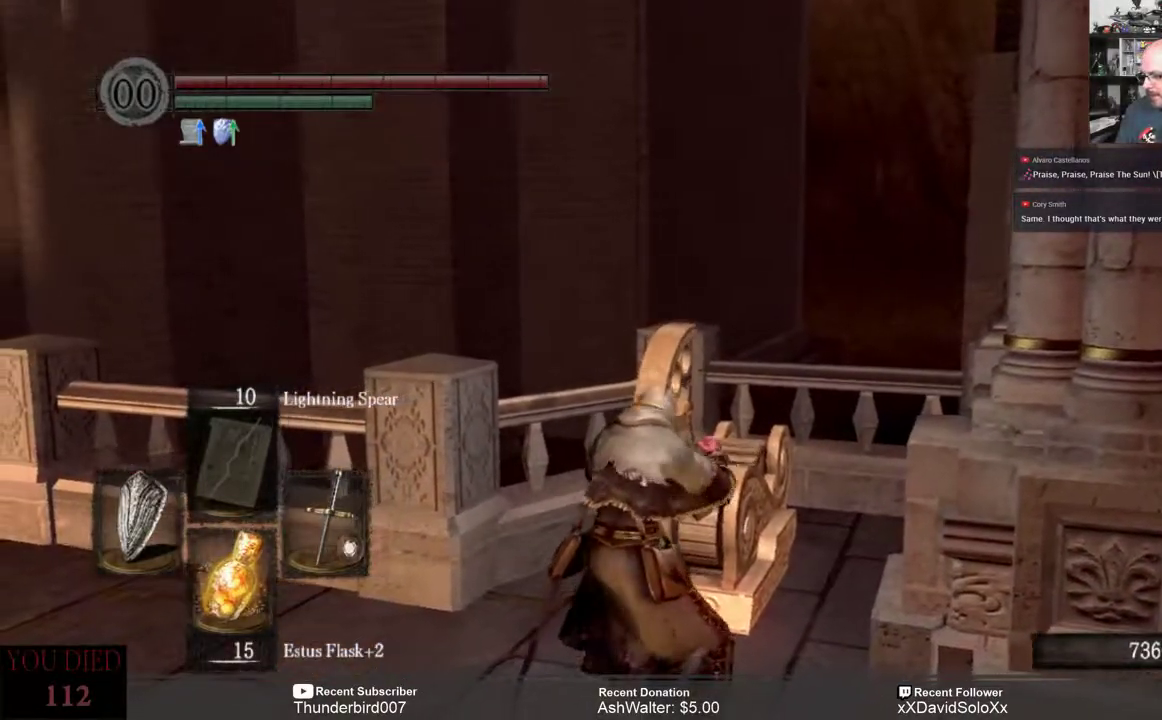
{"buttons": [], "left_stick": "center", "right_stick": "center", "events": []}
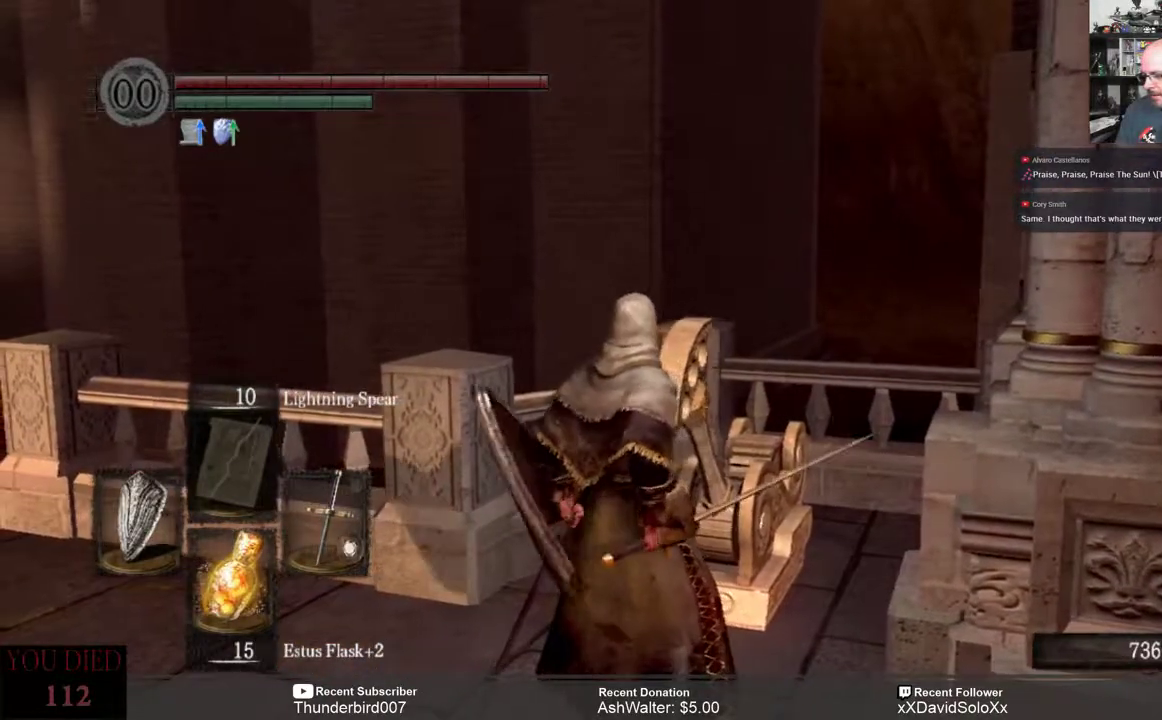
{"buttons": [], "left_stick": "center", "right_stick": "left", "events": [[267, "right_stick", "left"]]}
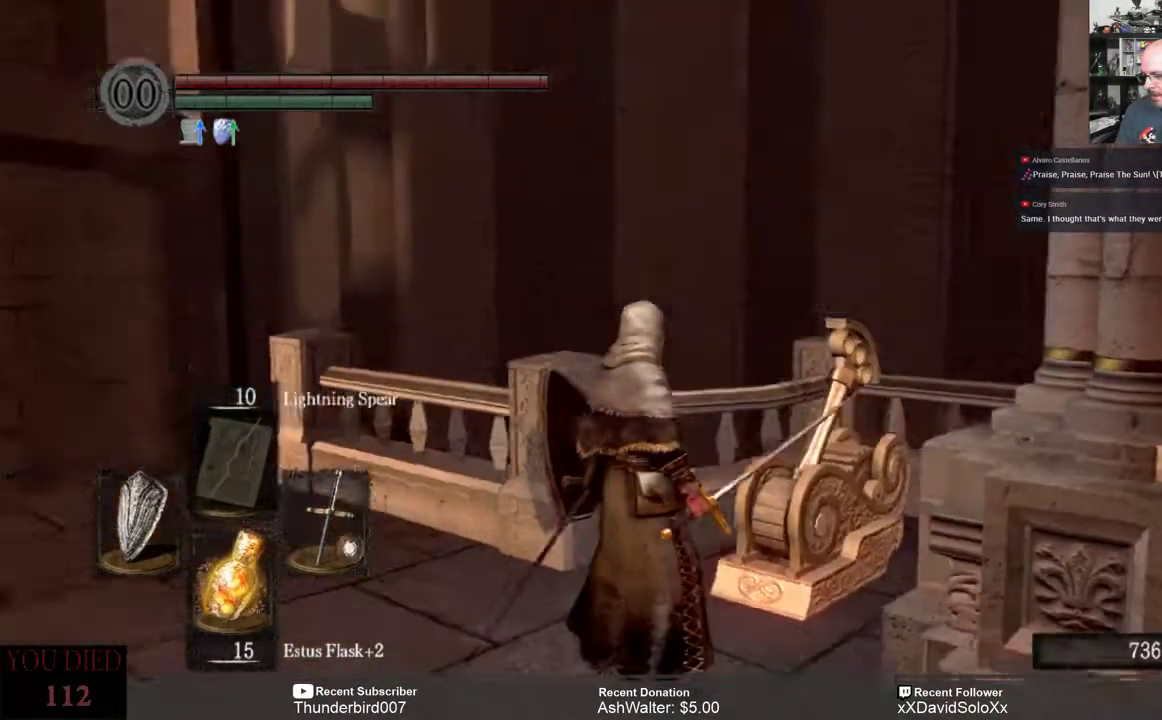
{"buttons": [], "left_stick": "center", "right_stick": "center", "events": [[233, "right_stick", "center"]]}